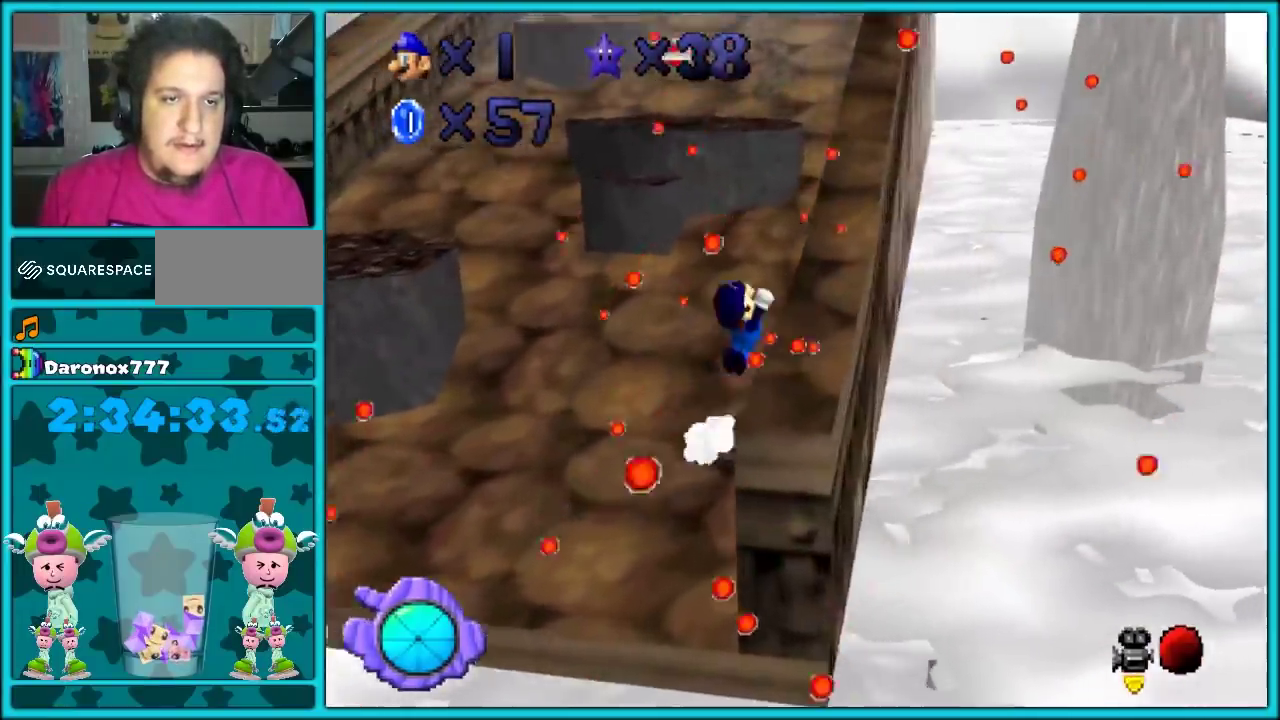
Gameplay with a controller (Nintendo layout); each line is a JSON object with the inputs held at the frame after it. "events" lists button and stick changes between this image and that frame as [ms after this image, input, new state], when the widget could be followed in between. Not read: C_DOWN L3 R3.
{"buttons": ["A"], "left_stick": "up-right", "events": [[133, "A", "up"], [167, "left_stick", "center"], [267, "A", "down"], [367, "left_stick", "down-right"], [483, "left_stick", "up-right"]]}
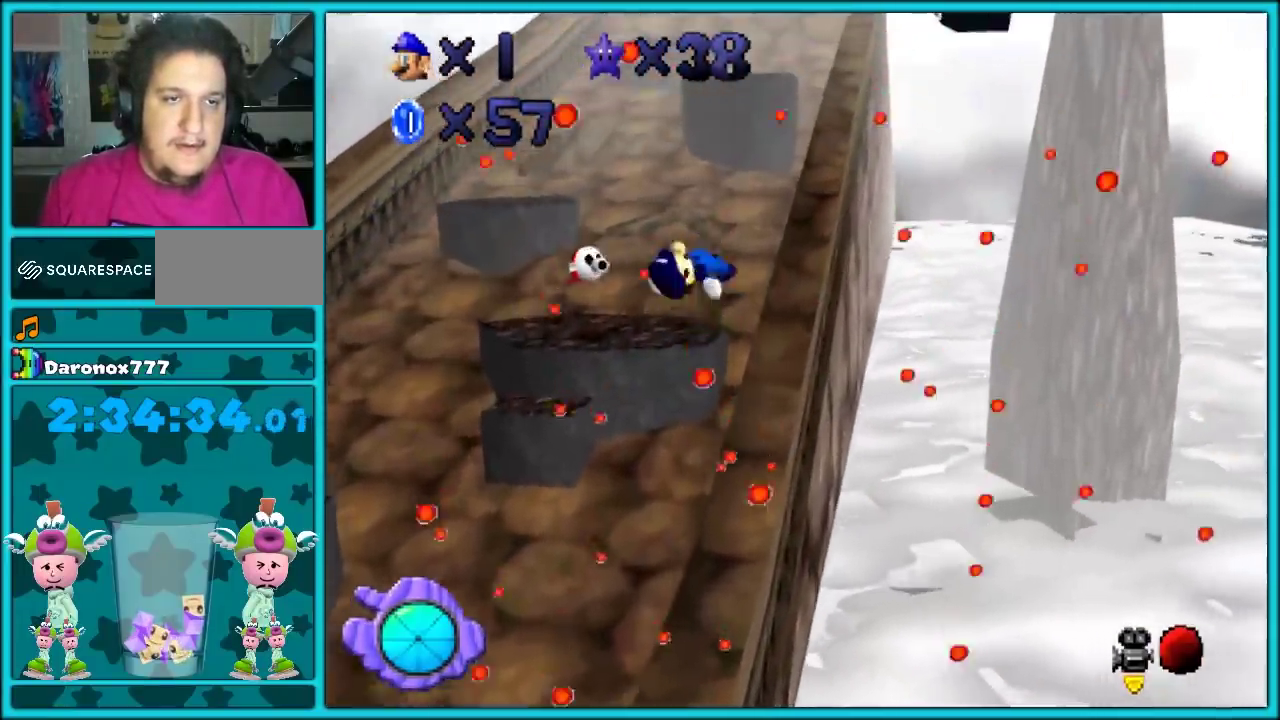
{"buttons": ["A"], "left_stick": "up"}
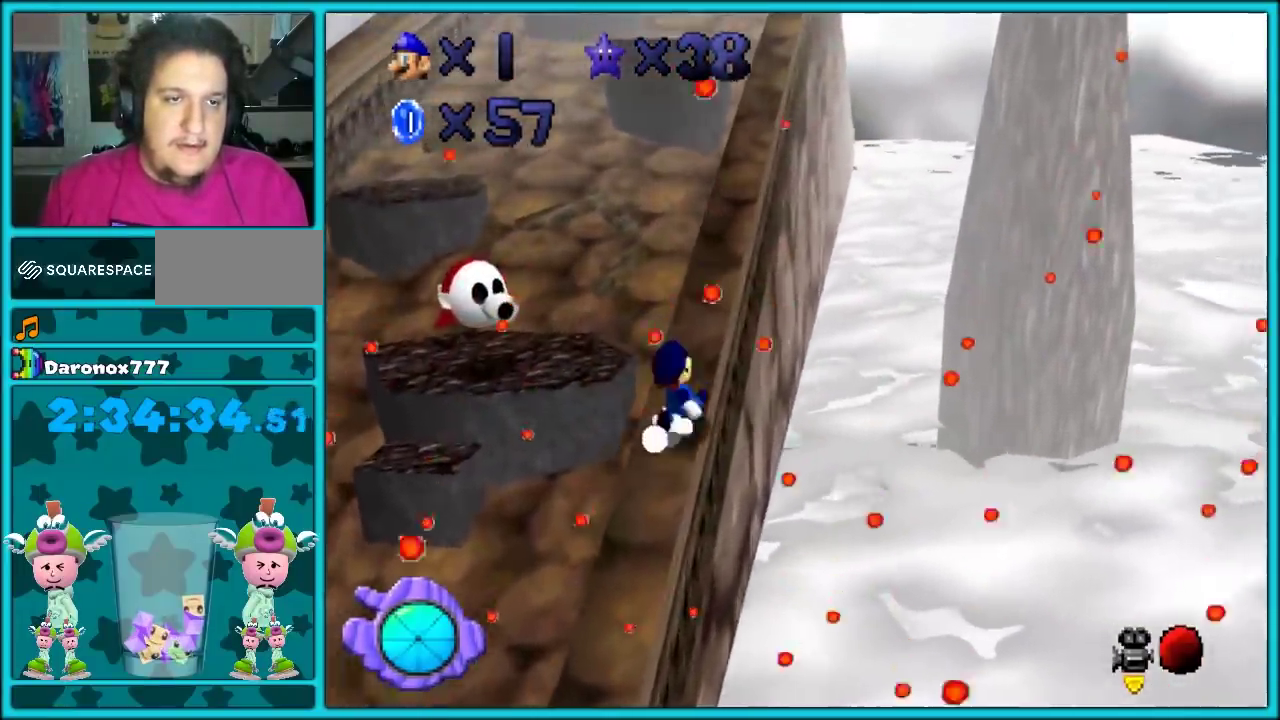
{"buttons": ["A"], "left_stick": "up", "events": [[200, "B", "down"], [333, "B", "up"], [367, "A", "up"], [500, "A", "down"]]}
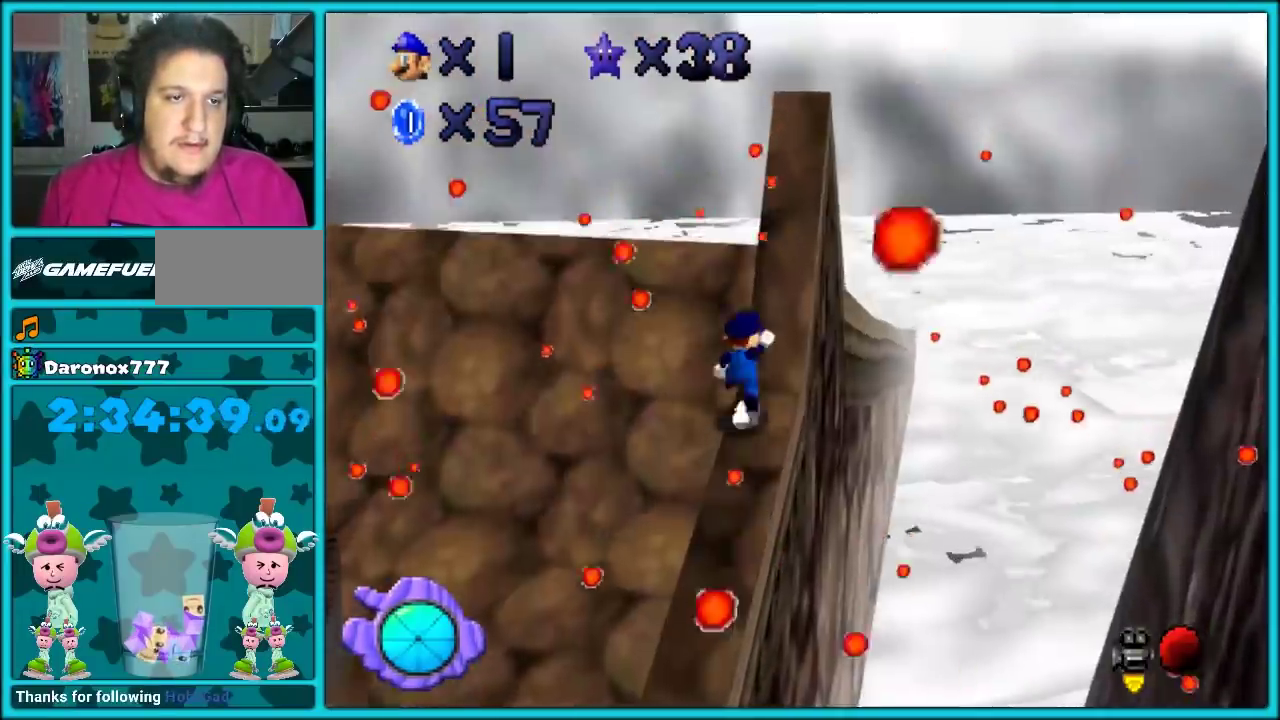
{"buttons": [], "left_stick": "up", "events": [[67, "B", "down"], [183, "B", "up"], [183, "left_stick", "up-left"], [217, "A", "up"], [433, "left_stick", "up"]]}
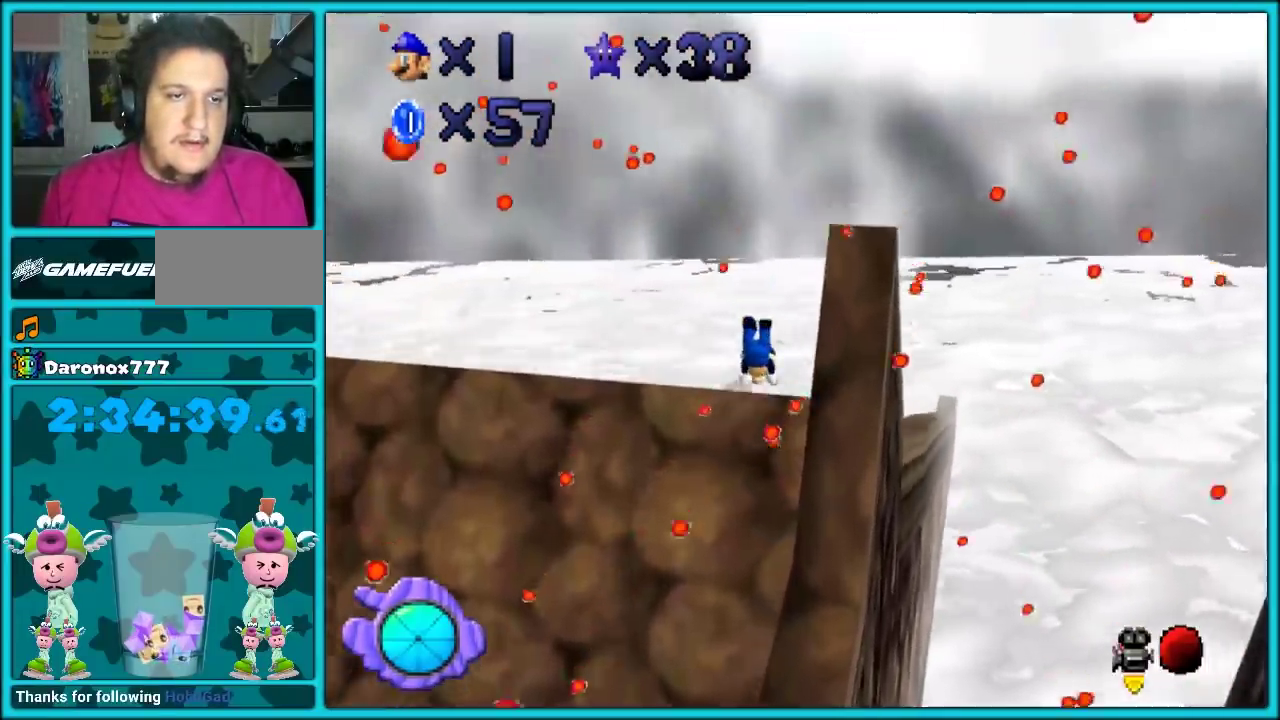
{"buttons": ["L1", "R1"], "left_stick": "up", "events": [[467, "L1", "down"], [467, "R1", "down"]]}
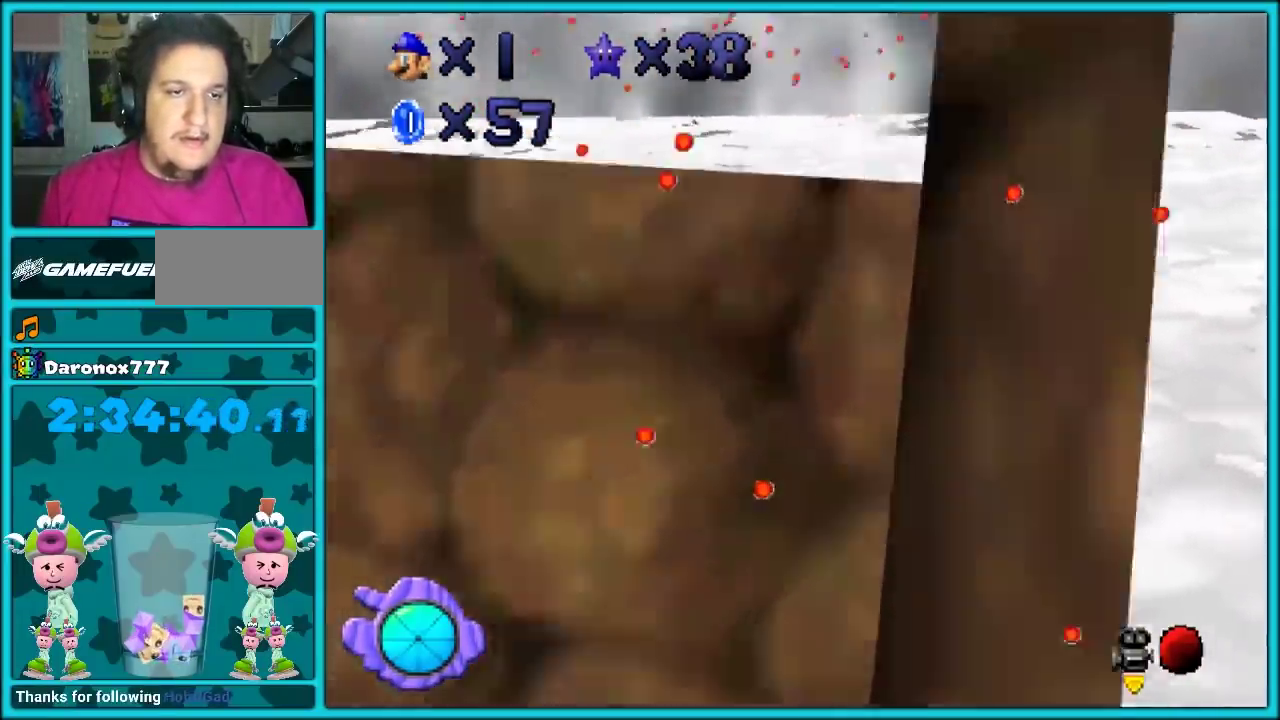
{"buttons": [], "left_stick": "down-left"}